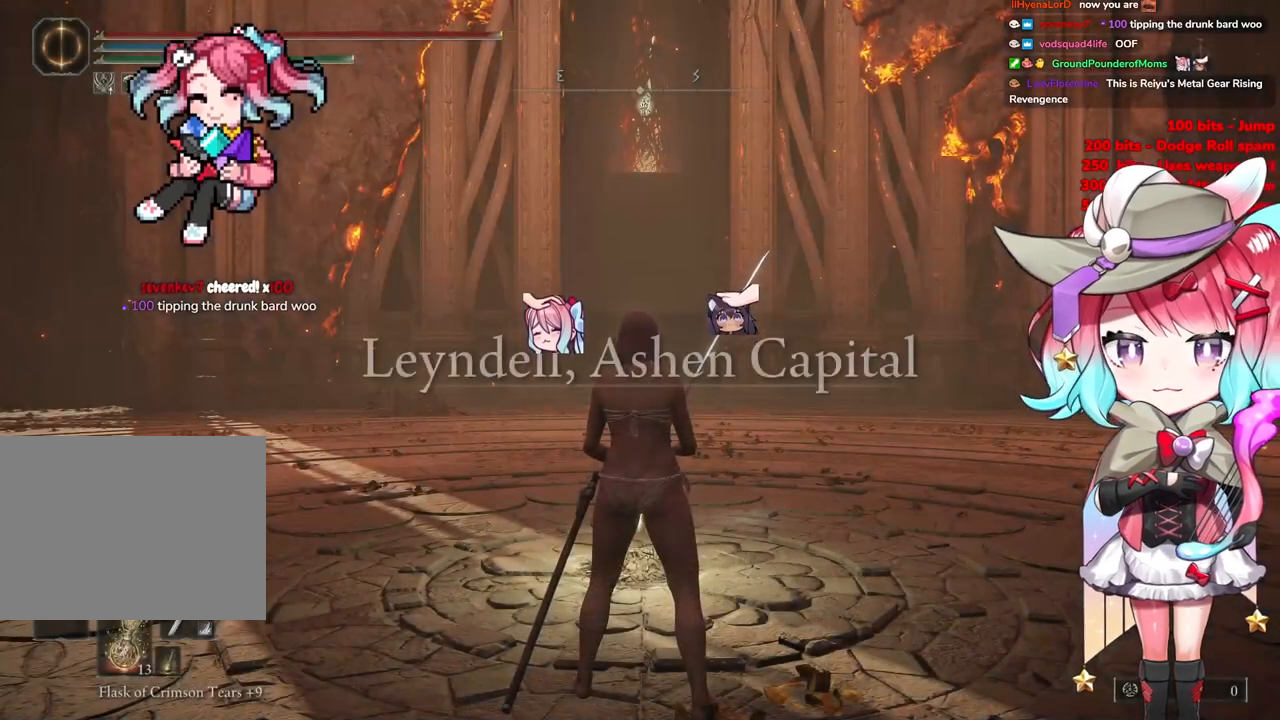
Gameplay with a controller (PlayStation layout); each line is a JSON object with the inputs held at the frame after it. "events" lists button and stick changes between this image and that frame as [ms after this image, input, new state], when the widget could be followed in between.
{"buttons": [], "left_stick": "up", "right_stick": "center", "events": [[367, "left_stick", "up"]]}
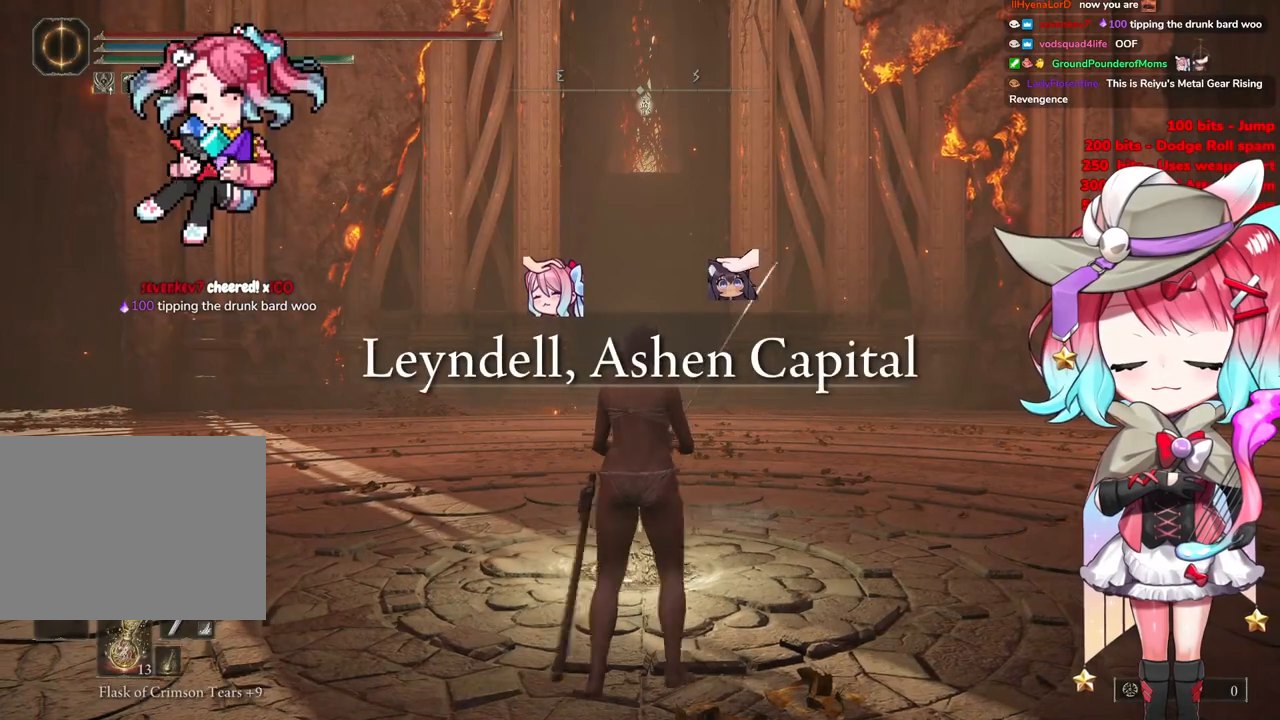
{"buttons": [], "left_stick": "up", "right_stick": "center", "events": []}
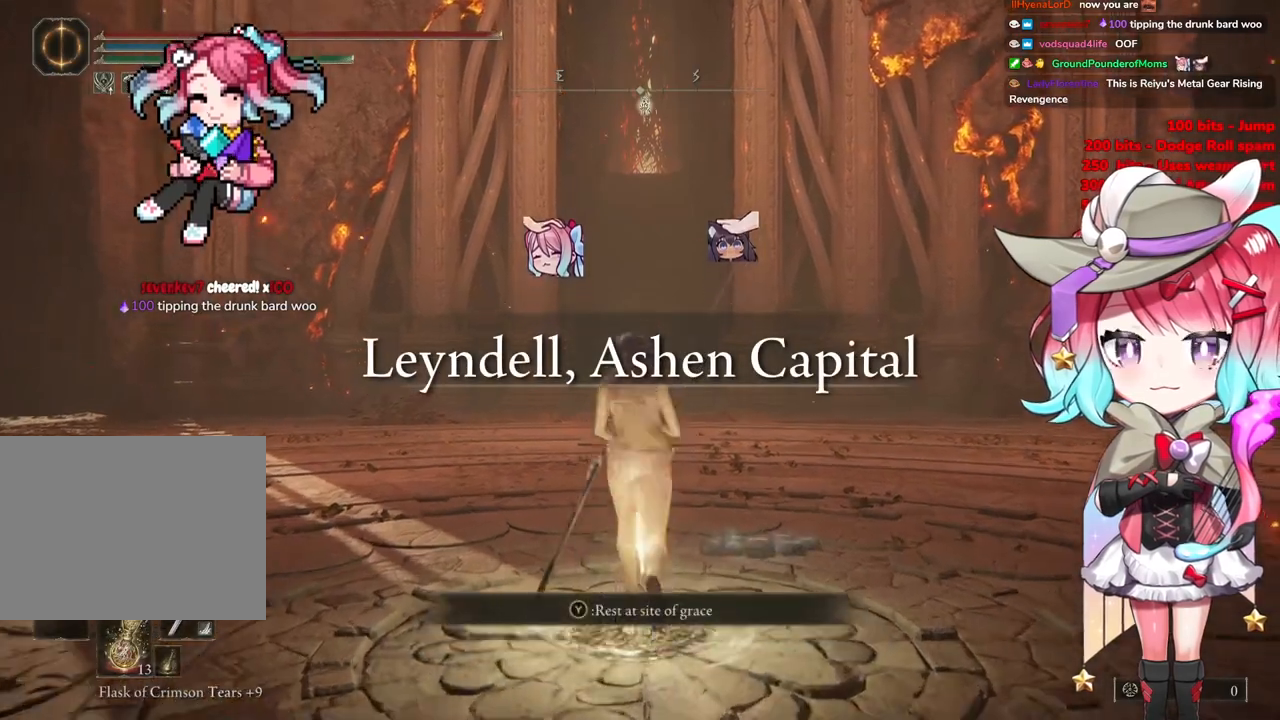
{"buttons": ["CIRCLE"], "left_stick": "up", "right_stick": "center", "events": [[367, "CIRCLE", "down"]]}
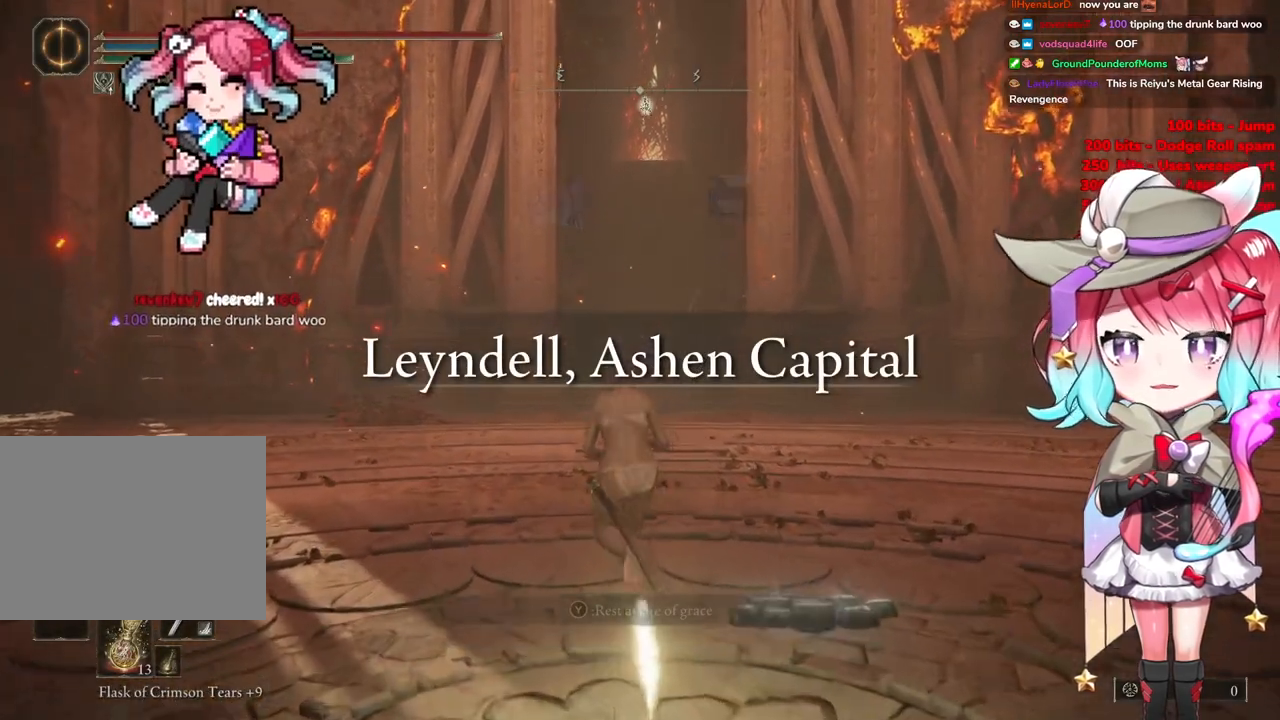
{"buttons": ["CIRCLE"], "left_stick": "up", "right_stick": "center", "events": []}
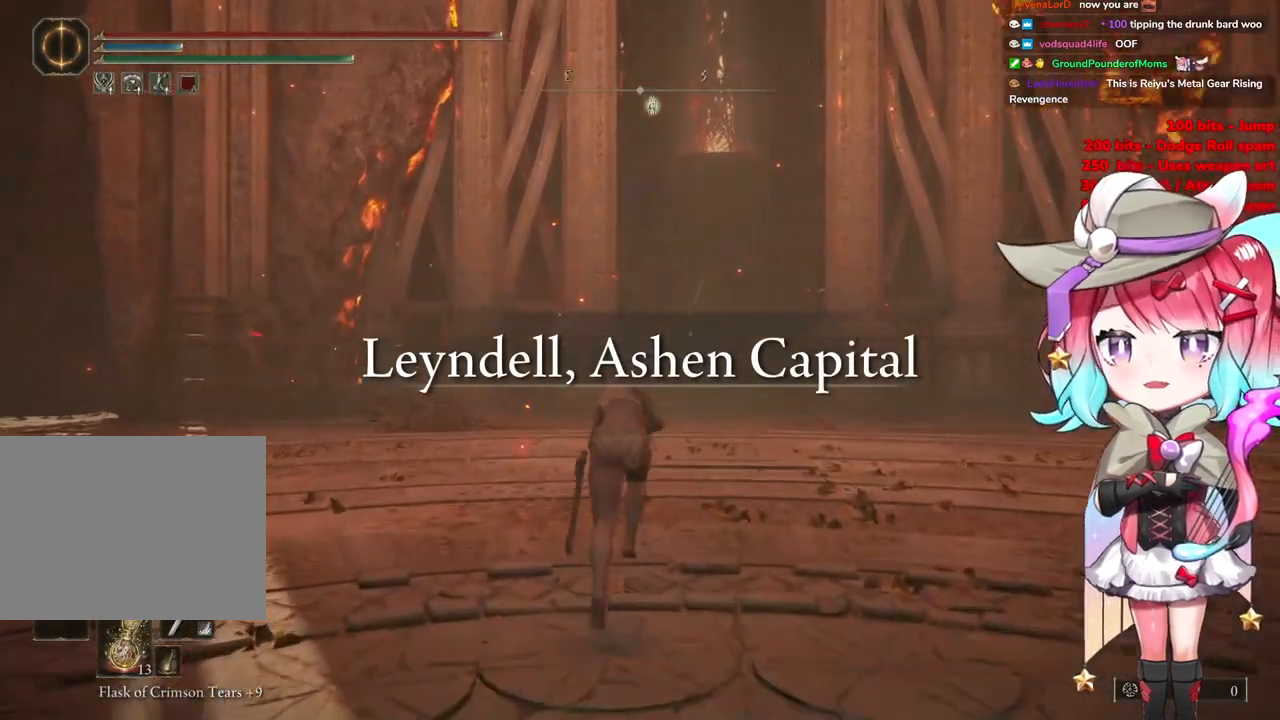
{"buttons": ["CIRCLE"], "left_stick": "up", "right_stick": "center", "events": []}
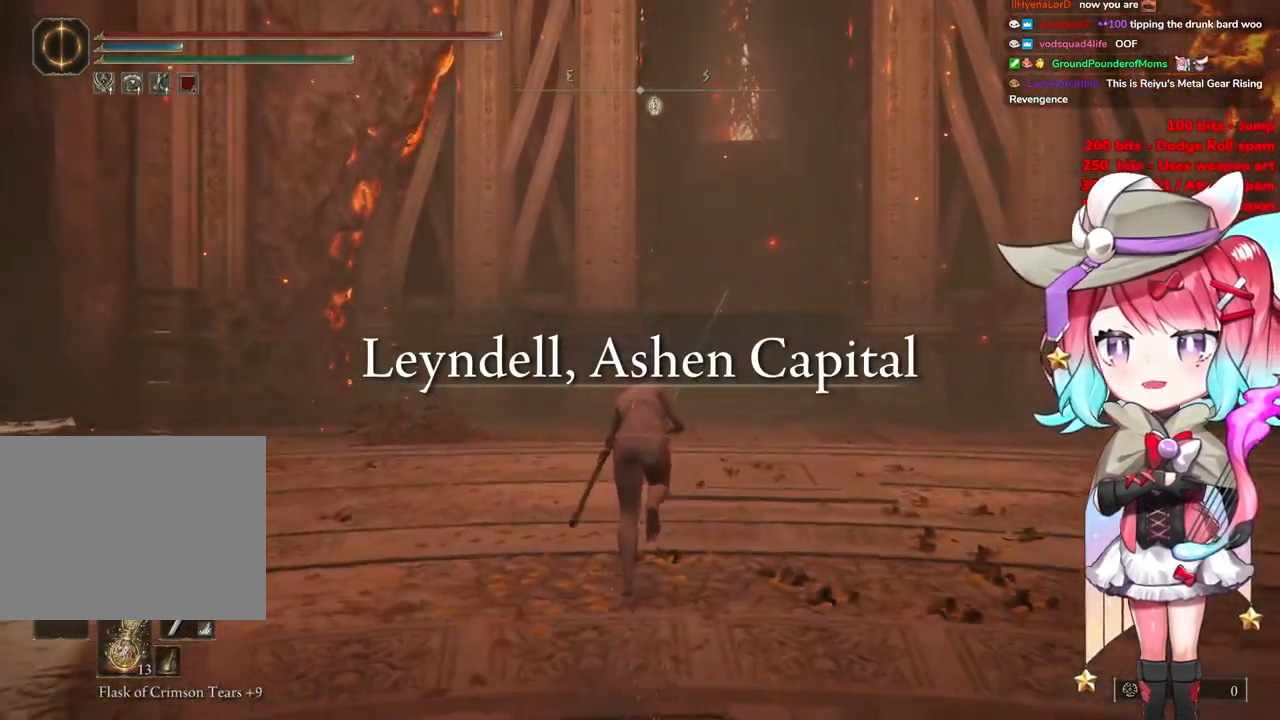
{"buttons": ["CIRCLE"], "left_stick": "up", "right_stick": "center", "events": []}
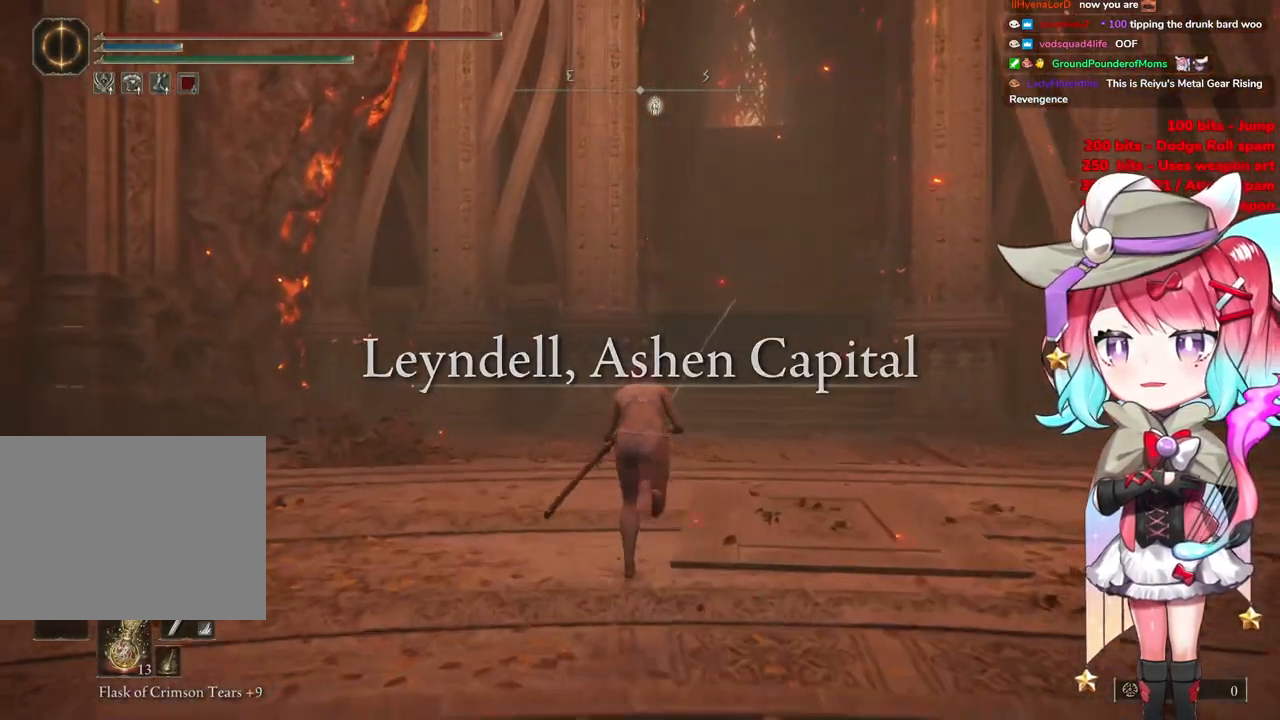
{"buttons": ["CIRCLE"], "left_stick": "up", "right_stick": "center", "events": []}
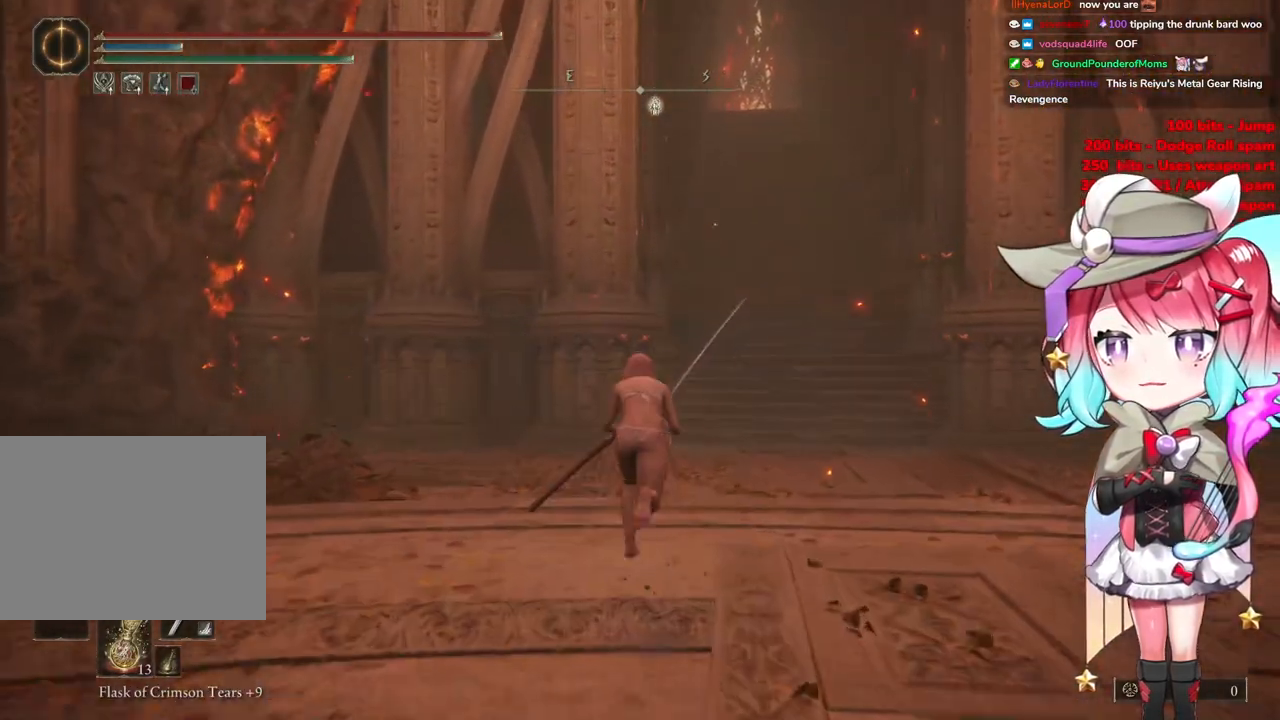
{"buttons": ["CIRCLE"], "left_stick": "up", "right_stick": "center", "events": [[50, "left_stick", "up-right"], [501, "left_stick", "up"]]}
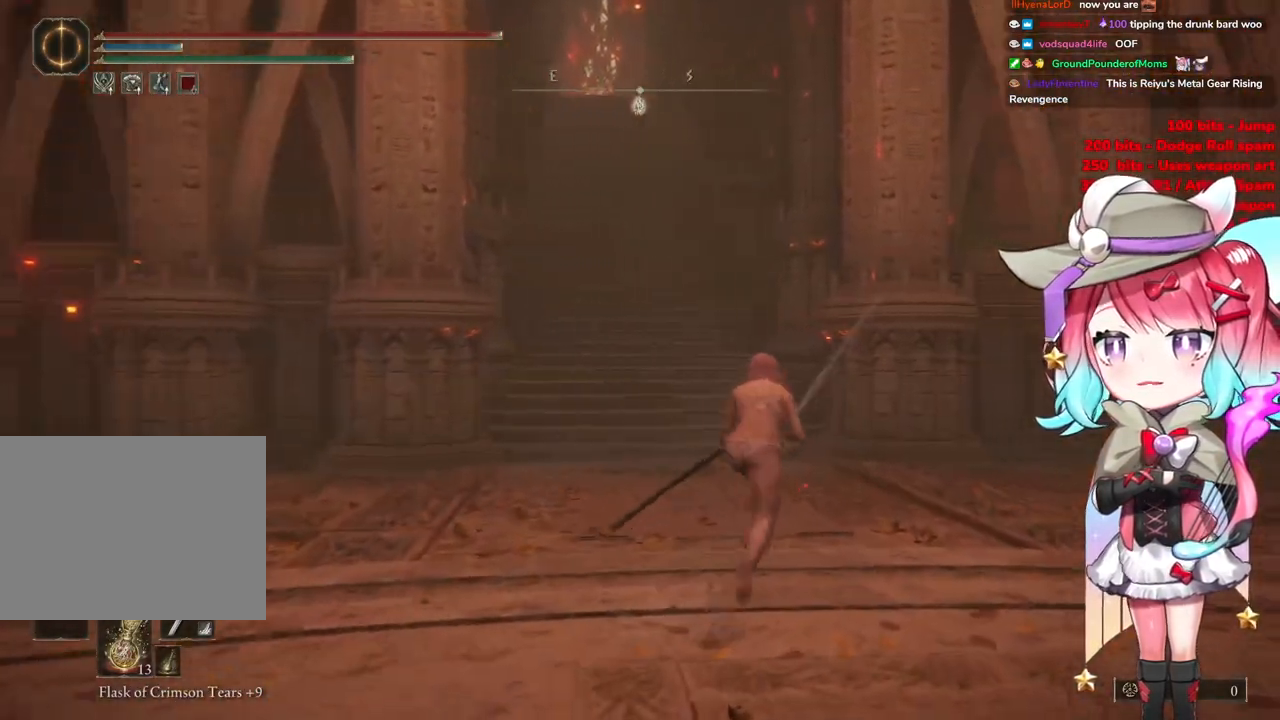
{"buttons": [], "left_stick": "up", "right_stick": "center", "events": [[166, "CIRCLE", "up"]]}
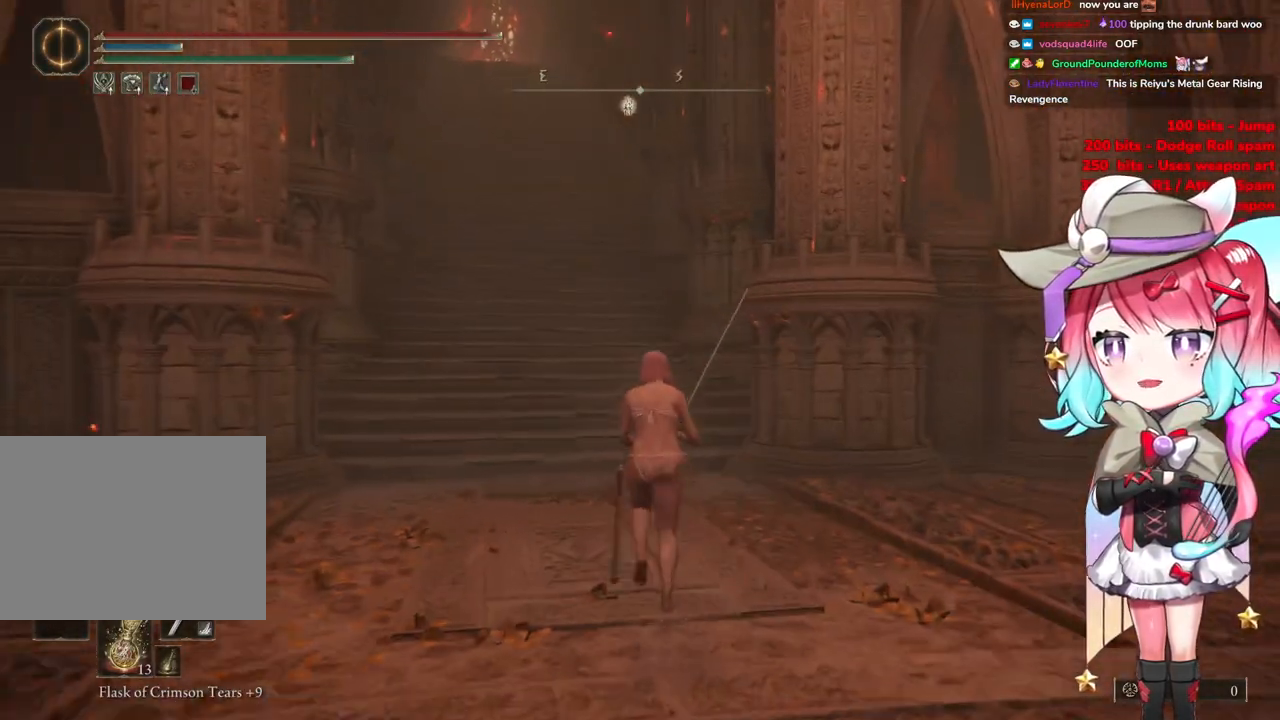
{"buttons": [], "left_stick": "up", "right_stick": "center", "events": []}
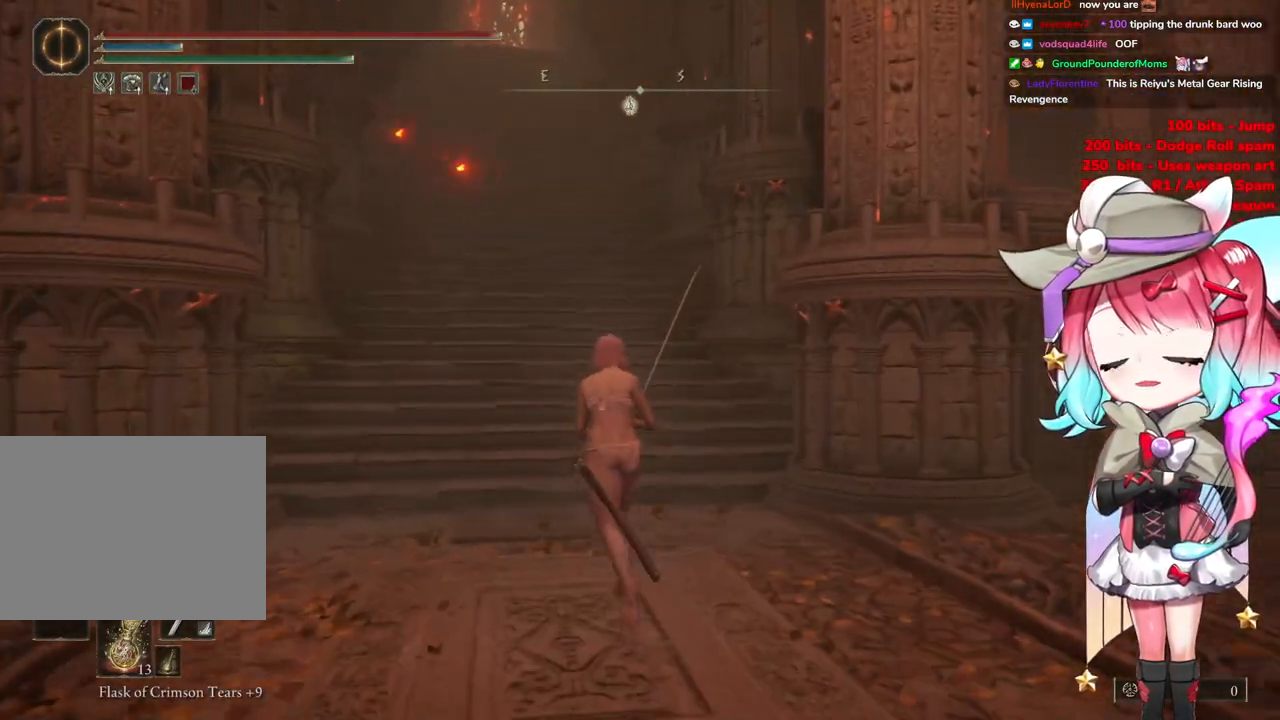
{"buttons": ["CIRCLE"], "left_stick": "up", "right_stick": "center", "events": [[100, "CIRCLE", "down"]]}
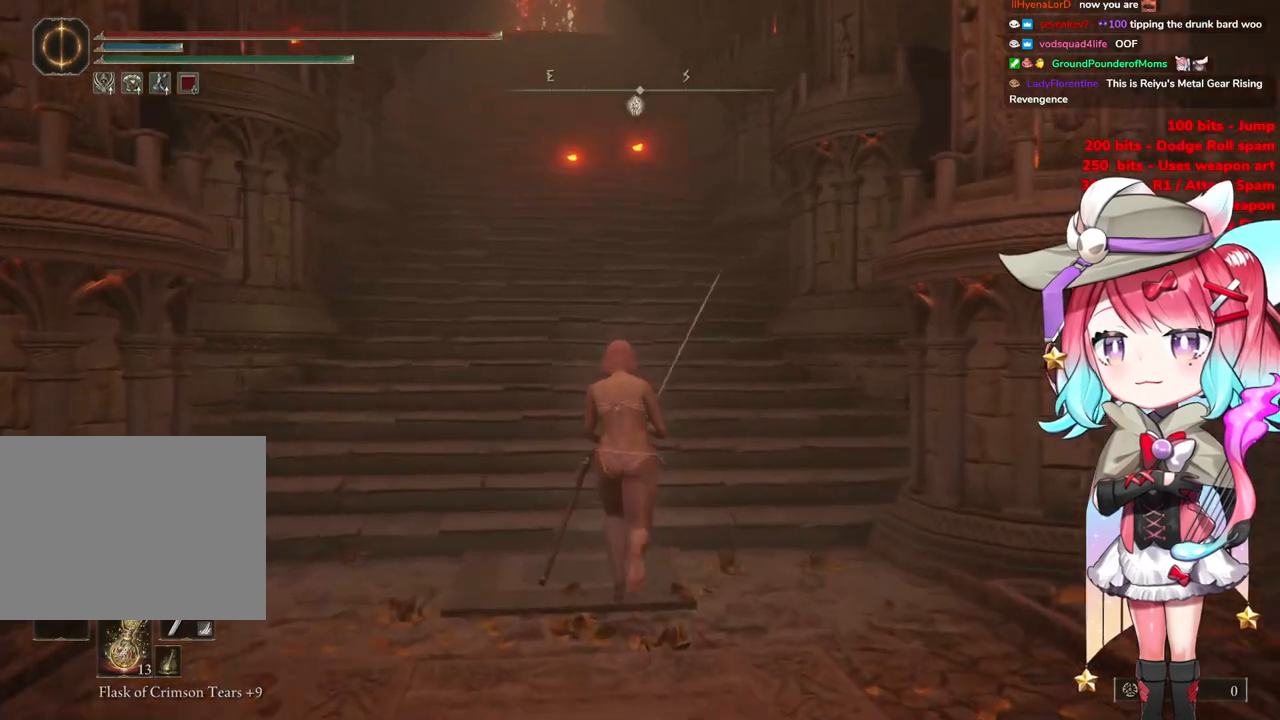
{"buttons": ["CIRCLE"], "left_stick": "up-left", "right_stick": "center", "events": [[250, "left_stick", "up-left"]]}
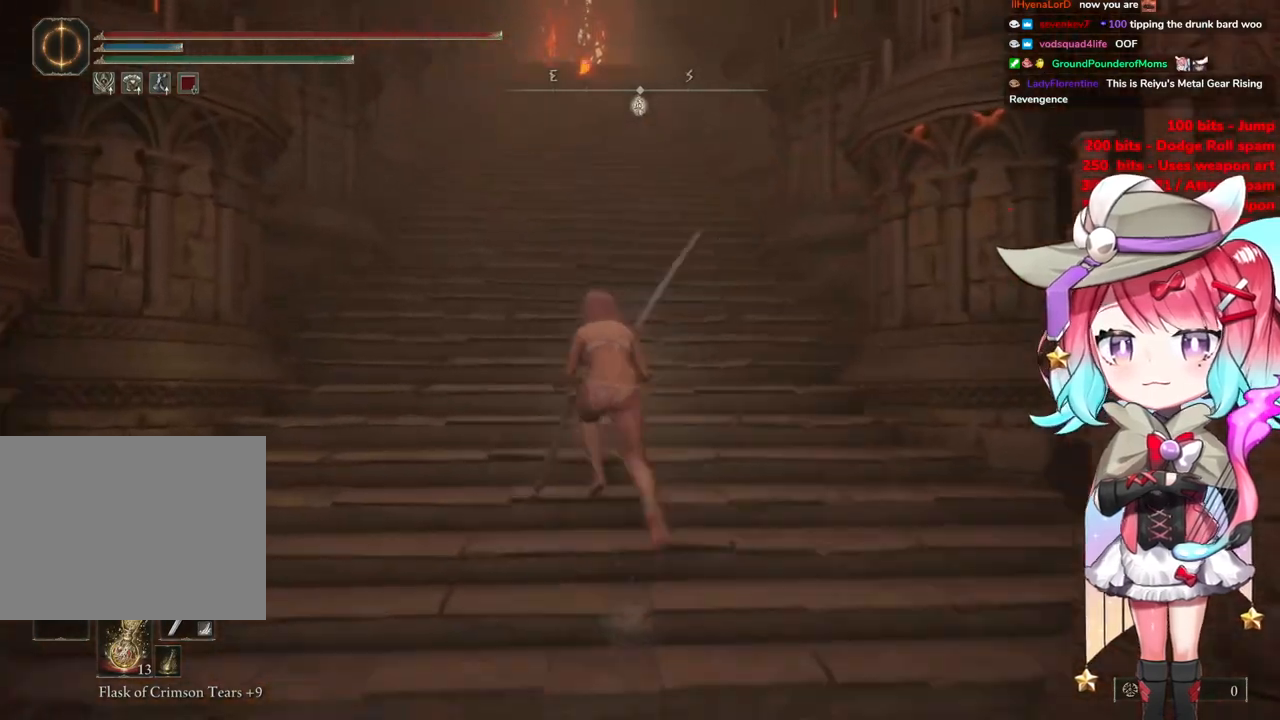
{"buttons": ["CIRCLE"], "left_stick": "up", "right_stick": "center", "events": [[150, "left_stick", "up-right"], [233, "left_stick", "up"]]}
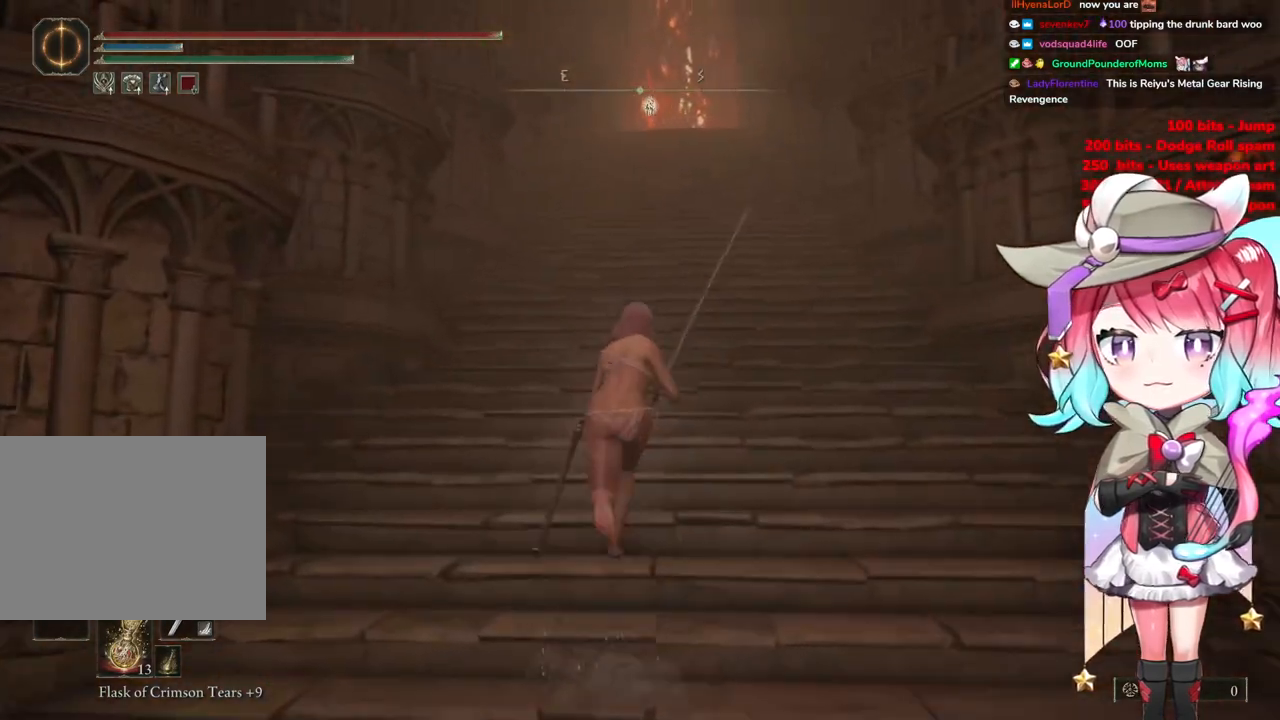
{"buttons": ["CIRCLE"], "left_stick": "up", "right_stick": "center", "events": []}
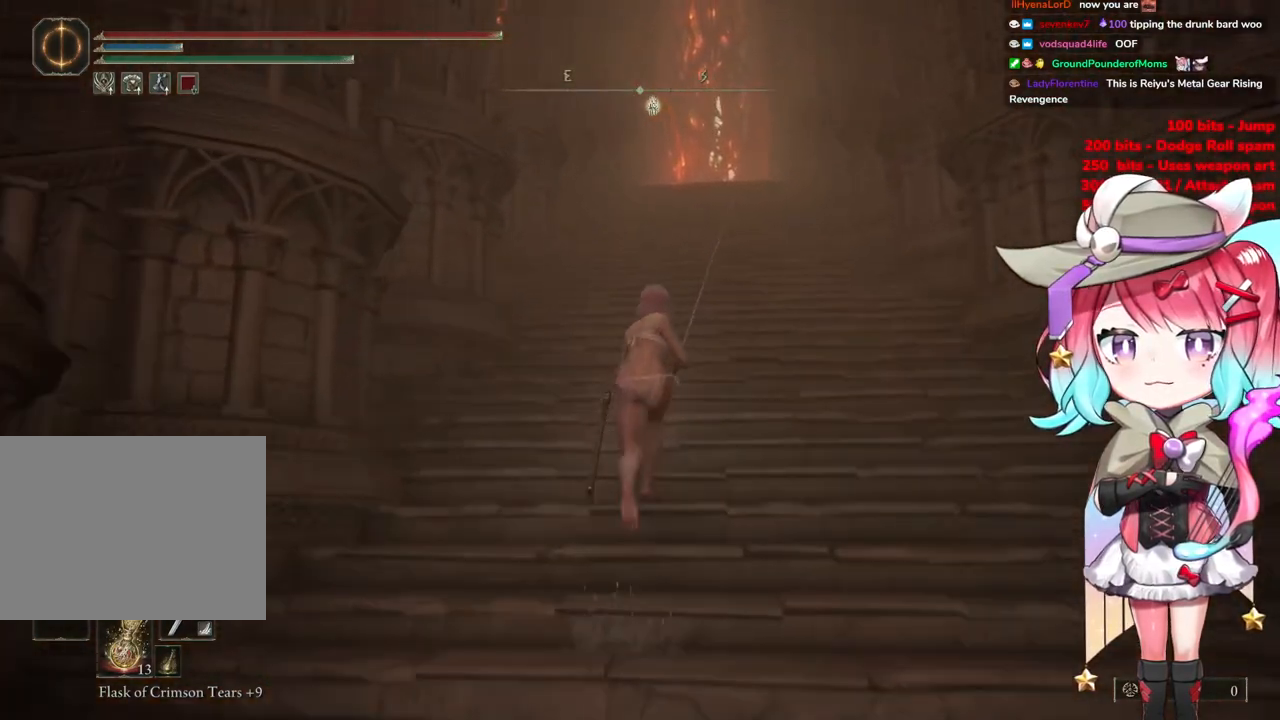
{"buttons": ["CIRCLE"], "left_stick": "up", "right_stick": "center", "events": []}
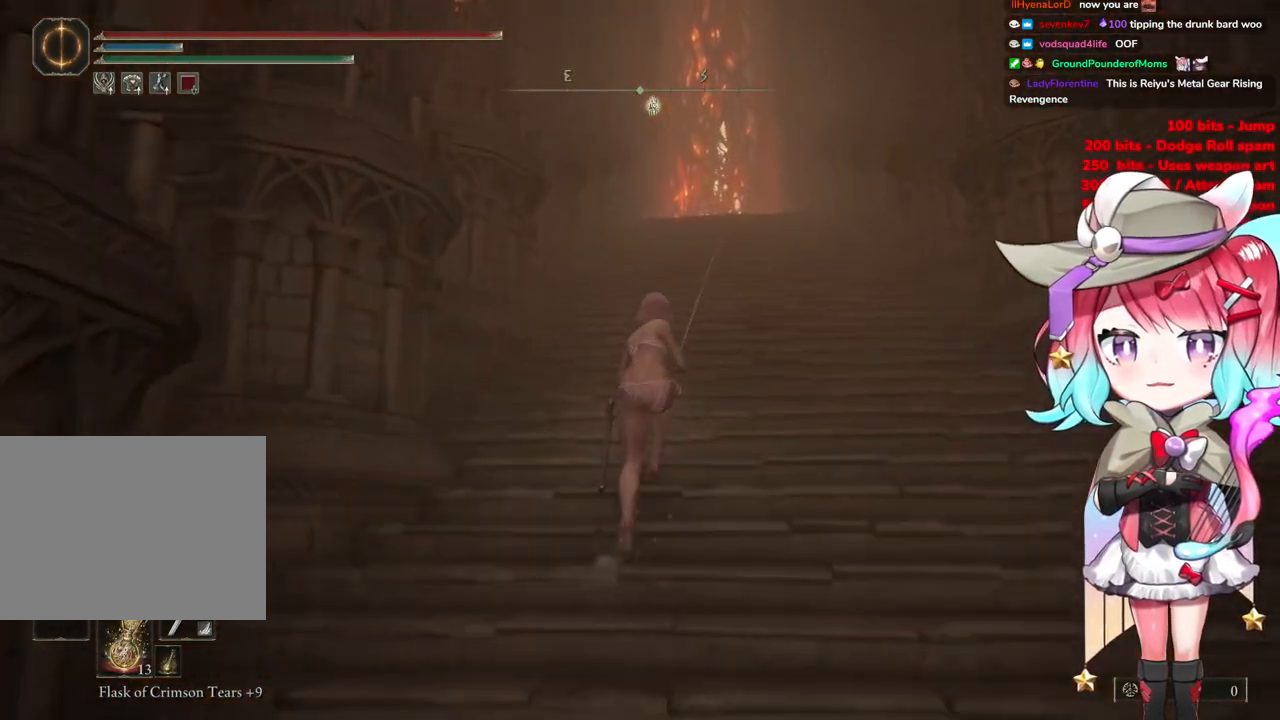
{"buttons": ["CIRCLE"], "left_stick": "up", "right_stick": "center", "events": []}
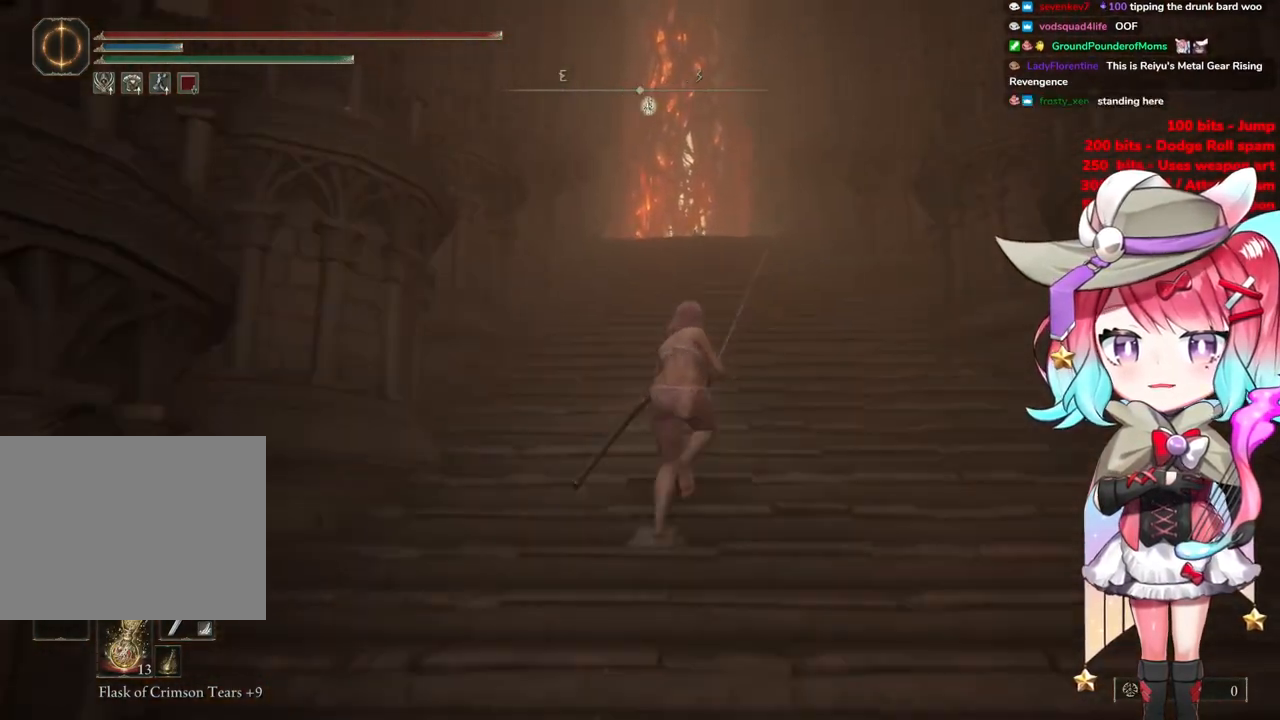
{"buttons": ["CIRCLE"], "left_stick": "up", "right_stick": "center", "events": []}
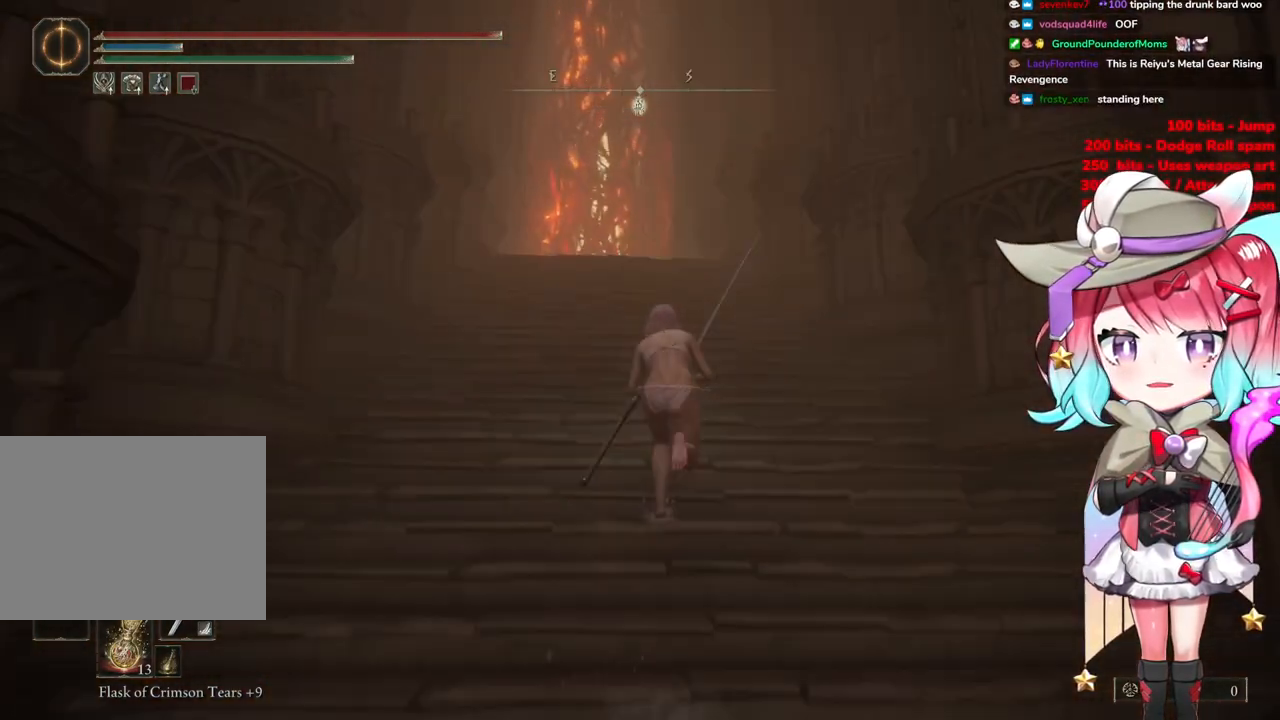
{"buttons": ["CIRCLE"], "left_stick": "up", "right_stick": "center", "events": []}
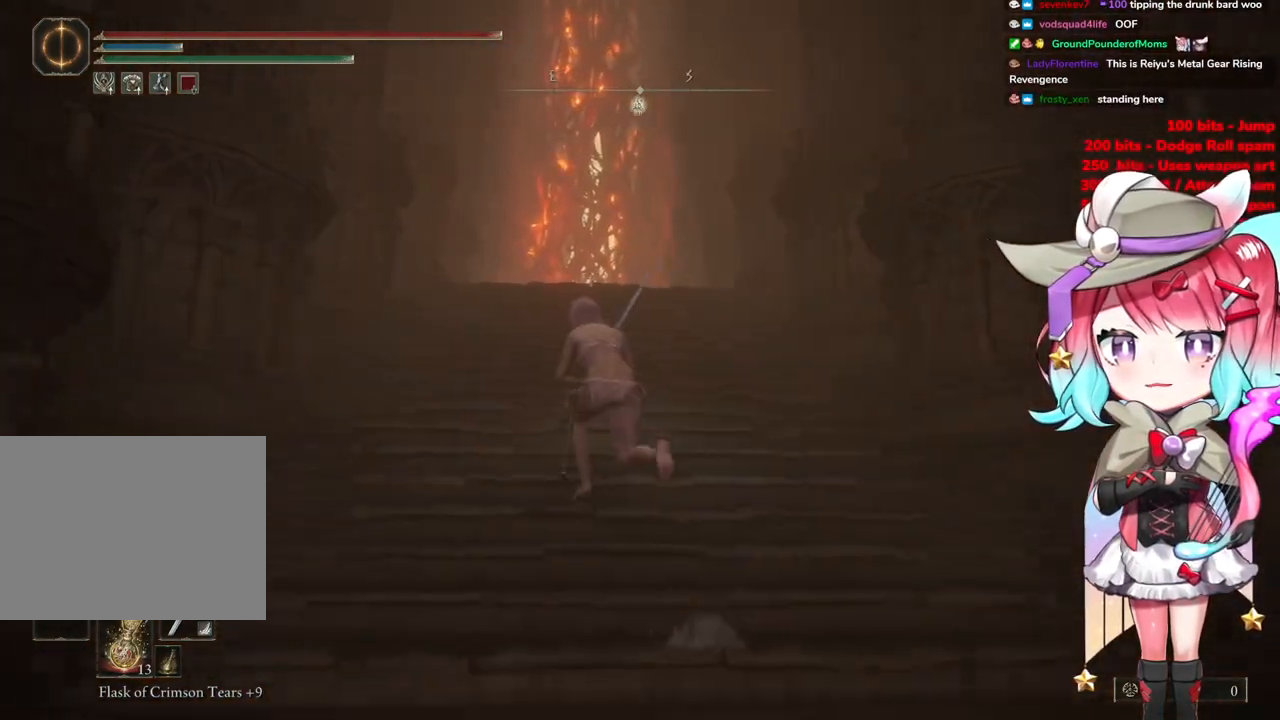
{"buttons": ["CIRCLE"], "left_stick": "up", "right_stick": "center", "events": []}
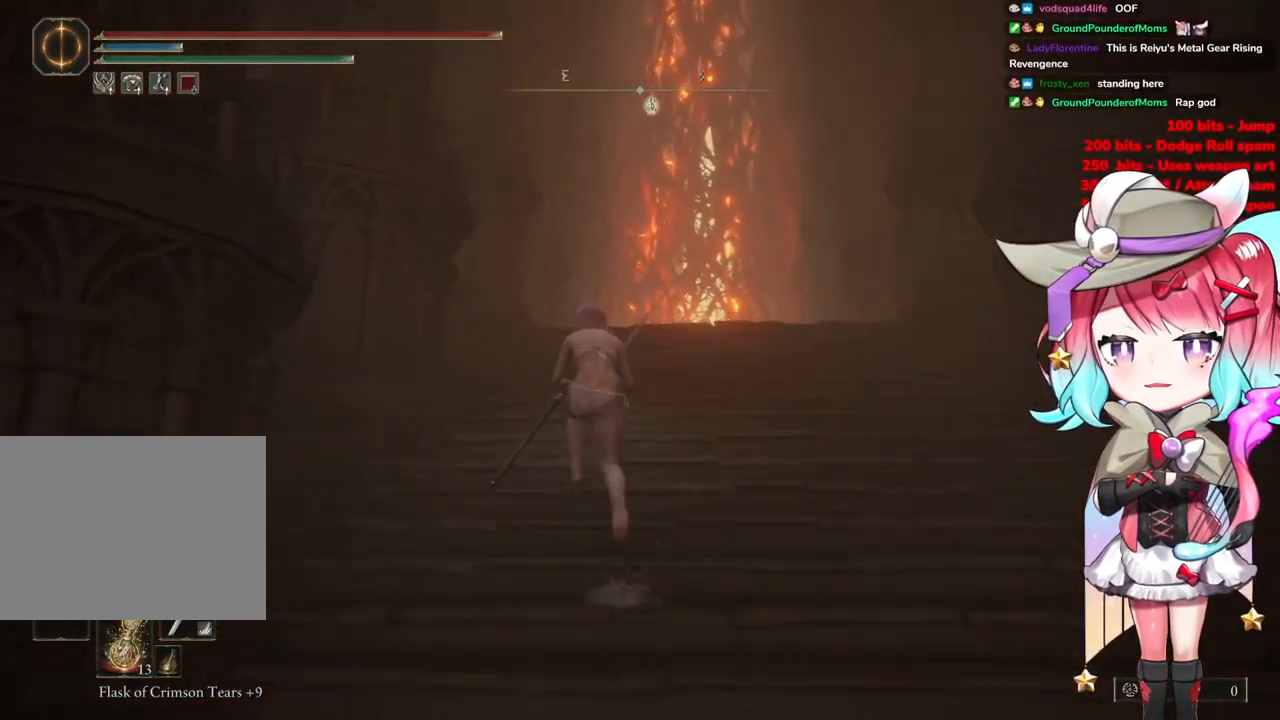
{"buttons": ["CIRCLE"], "left_stick": "up", "right_stick": "center", "events": []}
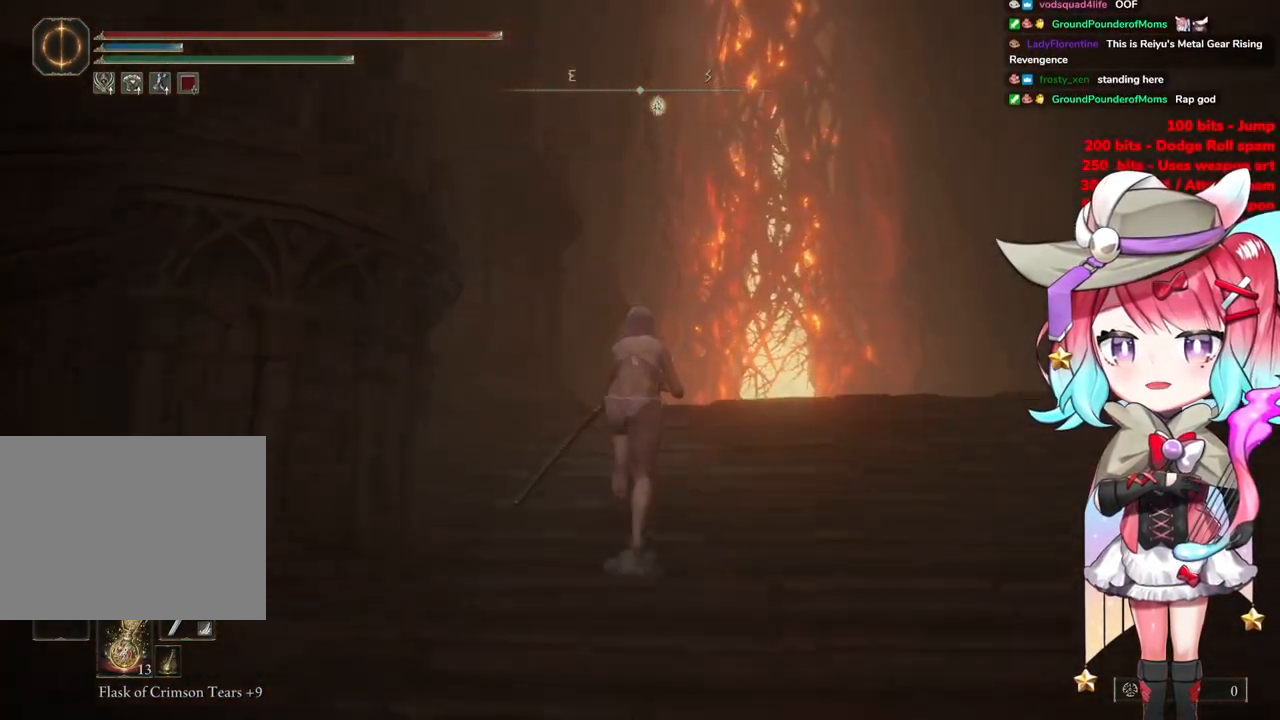
{"buttons": ["CIRCLE"], "left_stick": "up", "right_stick": "center", "events": []}
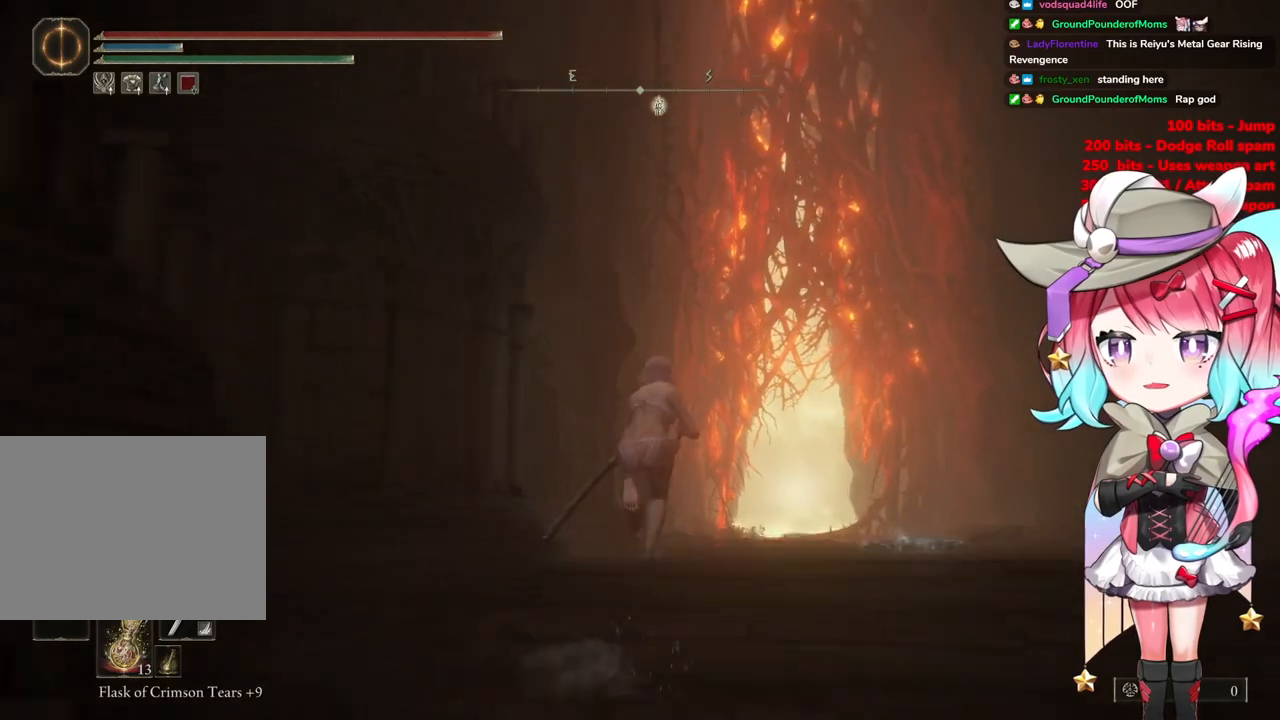
{"buttons": ["CIRCLE"], "left_stick": "up-right", "right_stick": "center", "events": [[267, "left_stick", "up-right"]]}
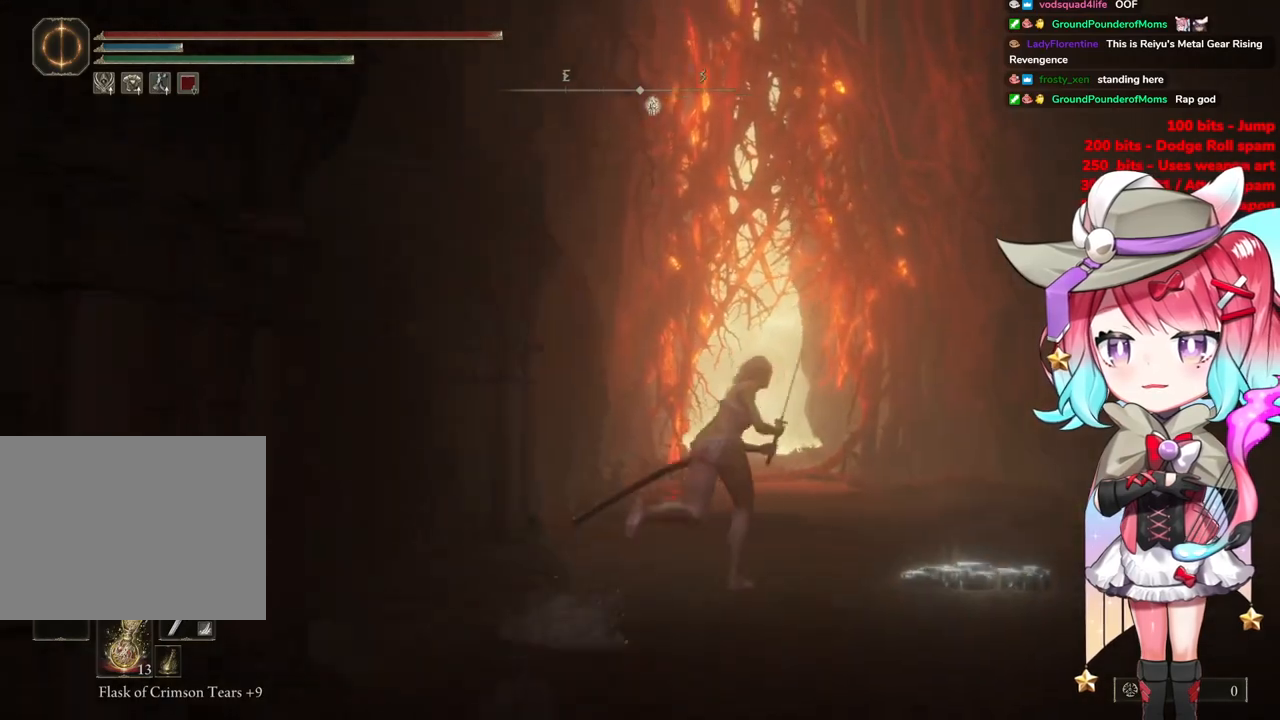
{"buttons": ["CIRCLE"], "left_stick": "up", "right_stick": "center", "events": [[283, "left_stick", "up"]]}
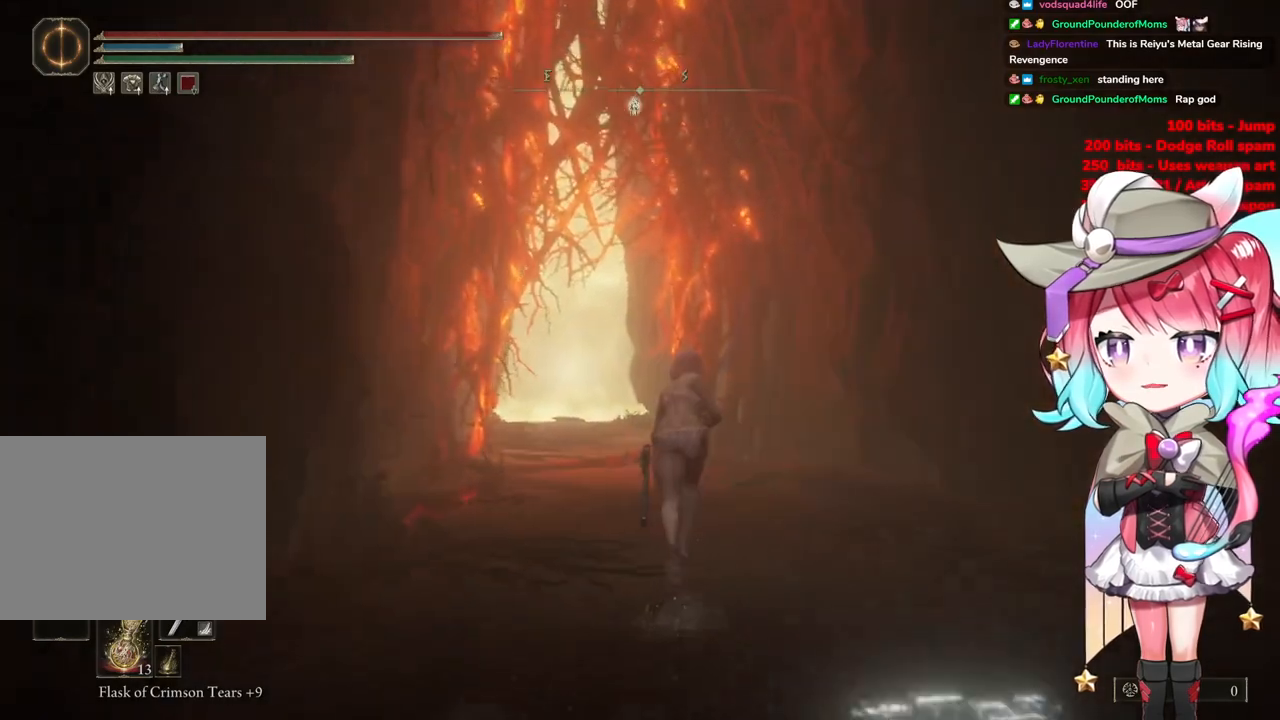
{"buttons": ["CIRCLE", "R2"], "left_stick": "up", "right_stick": "center", "events": [[334, "CIRCLE", "up"], [384, "R2", "down"], [501, "CIRCLE", "down"]]}